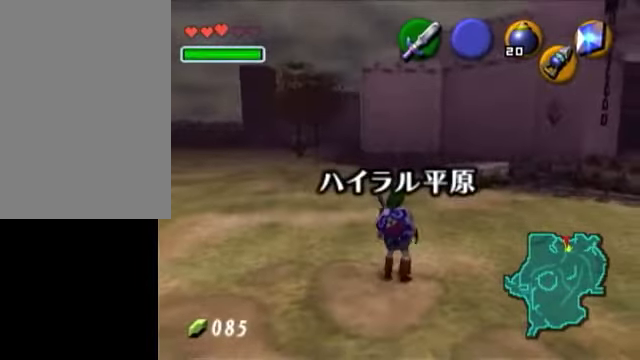
Gameplay with a controller (Nintendo layout); each line is a JSON object with the inputs held at the frame after it. "events" lists button and stick changes between this image and that frame as [ms after this image, input, new state], when the widget could be followed in between. Not read: L3 R3 right_stick.
{"buttons": ["L1"], "left_stick": "center", "events": [[300, "L1", "down"]]}
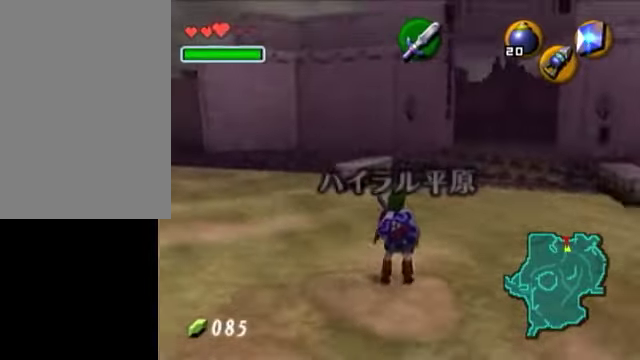
{"buttons": [], "left_stick": "center", "events": [[200, "L1", "up"]]}
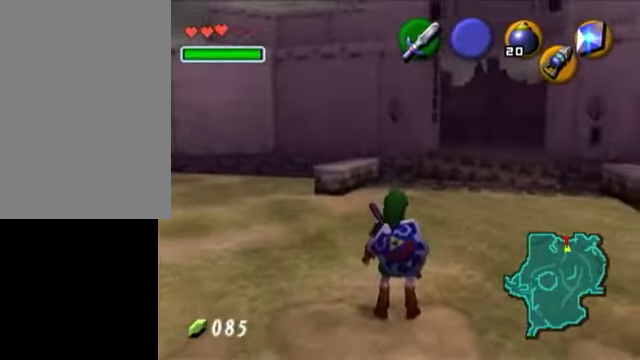
{"buttons": ["L1"], "left_stick": "center", "events": [[150, "L1", "down"]]}
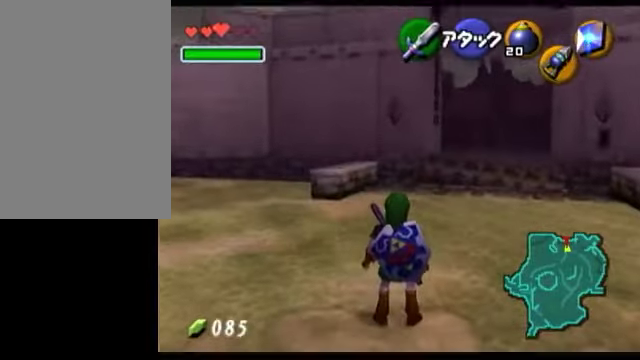
{"buttons": ["L1"], "left_stick": "center", "events": [[300, "Y", "down"], [350, "R1", "down"], [400, "Y", "up"], [500, "R1", "up"]]}
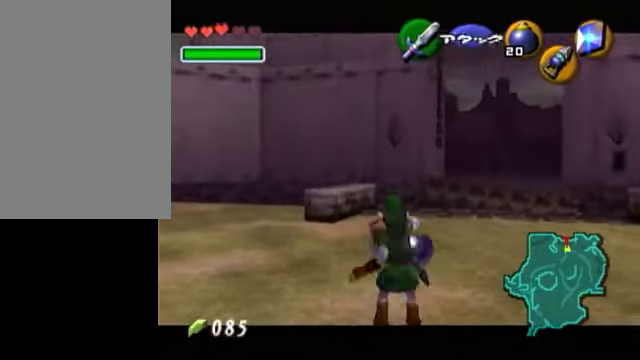
{"buttons": ["A", "L1"], "left_stick": "right", "events": [[400, "A", "down"], [400, "left_stick", "right"]]}
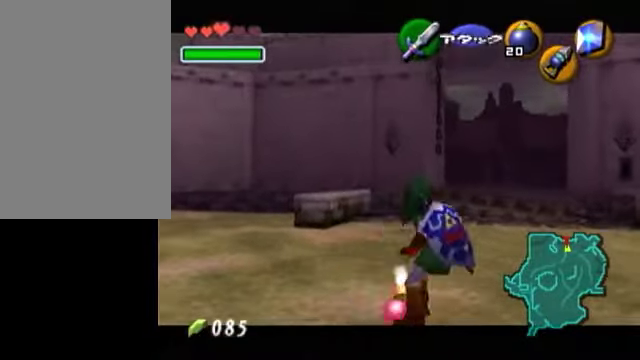
{"buttons": ["START"], "left_stick": "center", "events": [[50, "A", "up"], [50, "left_stick", "center"], [100, "L1", "up"], [500, "START", "down"]]}
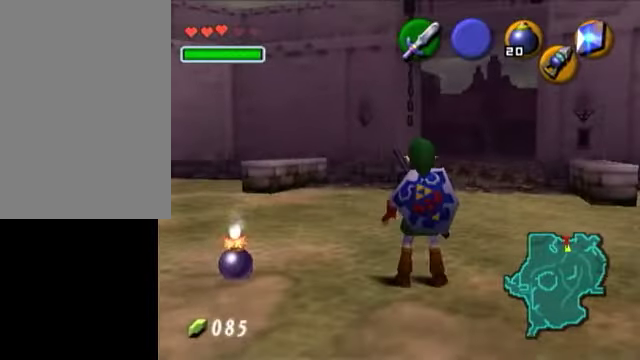
{"buttons": [], "left_stick": "center", "events": [[200, "START", "up"]]}
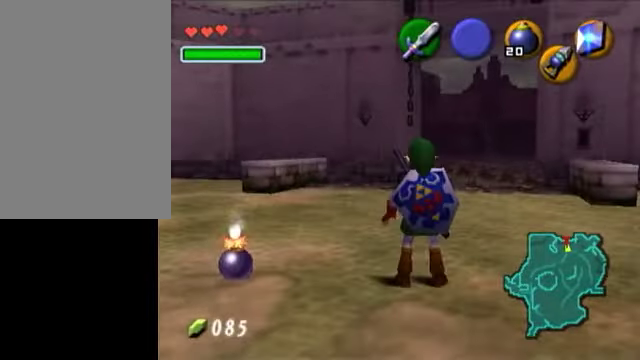
{"buttons": [], "left_stick": "center", "events": []}
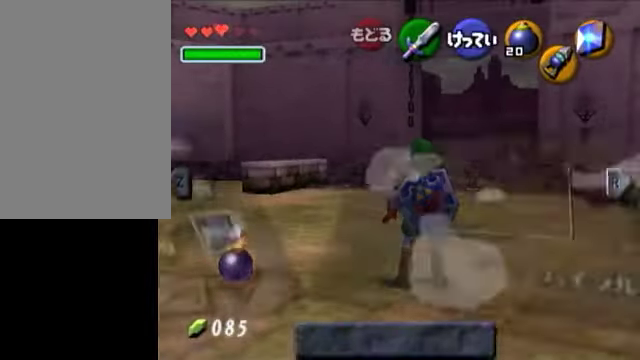
{"buttons": [], "left_stick": "center", "events": []}
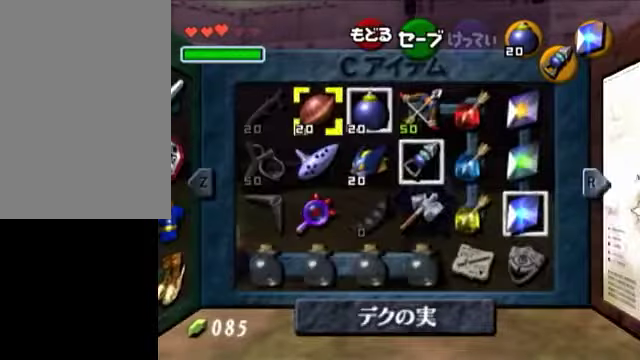
{"buttons": ["START"], "left_stick": "center", "events": [[500, "START", "down"]]}
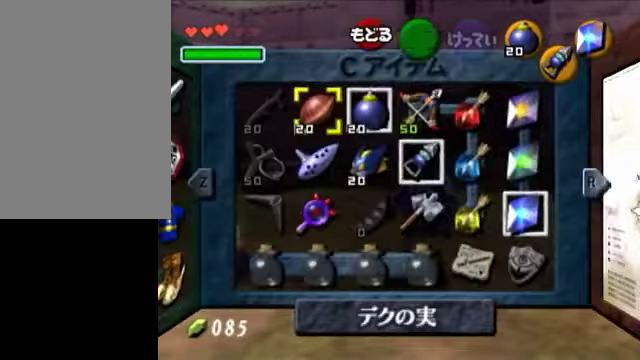
{"buttons": [], "left_stick": "center", "events": [[200, "START", "up"]]}
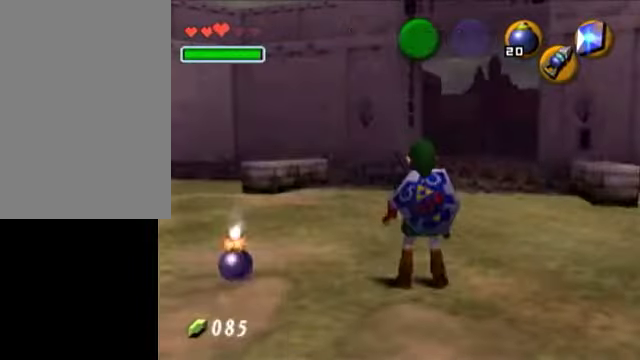
{"buttons": ["L1"], "left_stick": "center", "events": [[300, "L1", "down"], [300, "Y", "down"], [350, "R1", "down"], [450, "Y", "up"], [500, "R1", "up"]]}
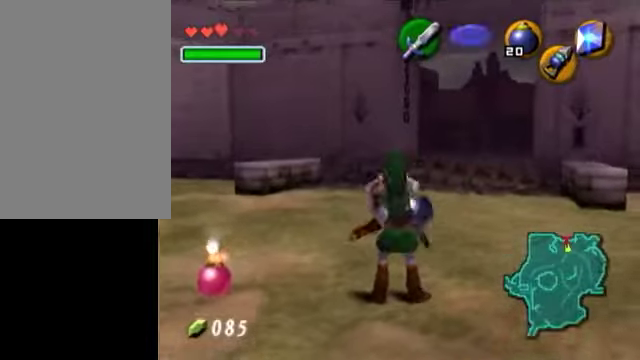
{"buttons": ["L1"], "left_stick": "center", "events": [[250, "A", "down"], [250, "left_stick", "down"], [450, "A", "up"], [450, "left_stick", "center"]]}
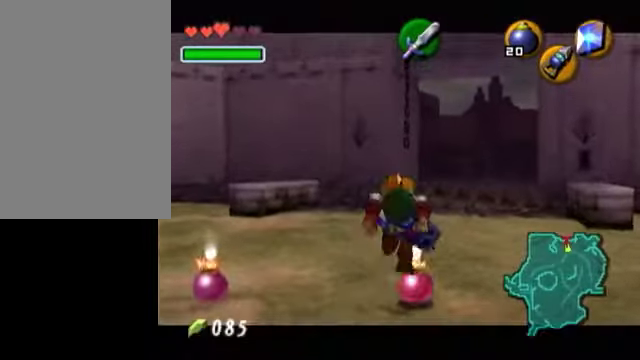
{"buttons": ["START"], "left_stick": "center", "events": [[100, "L1", "up"], [500, "START", "down"]]}
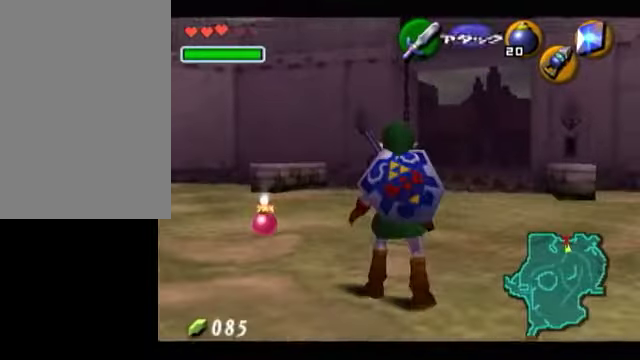
{"buttons": [], "left_stick": "center", "events": [[200, "START", "up"]]}
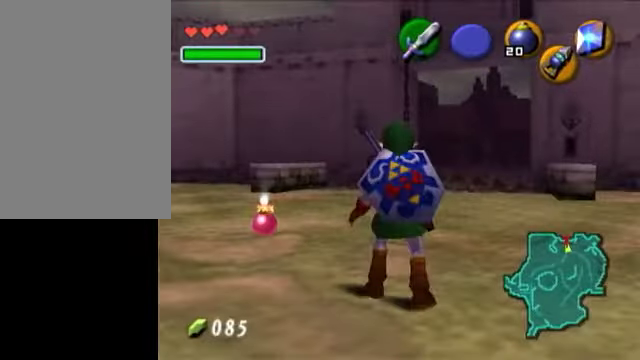
{"buttons": [], "left_stick": "center", "events": []}
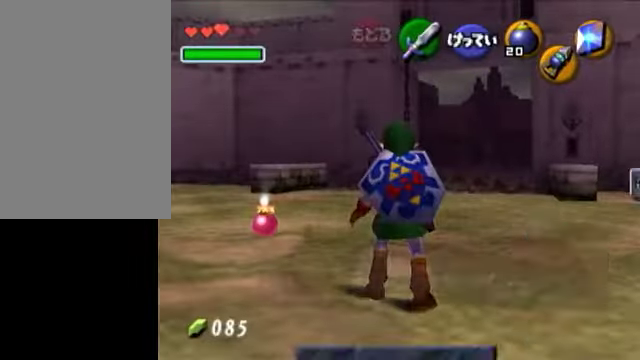
{"buttons": [], "left_stick": "center", "events": []}
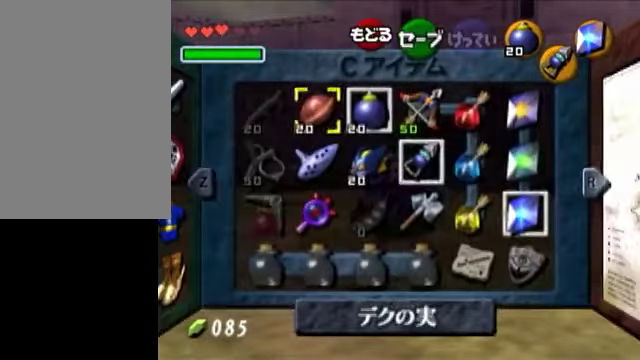
{"buttons": [], "left_stick": "center", "events": []}
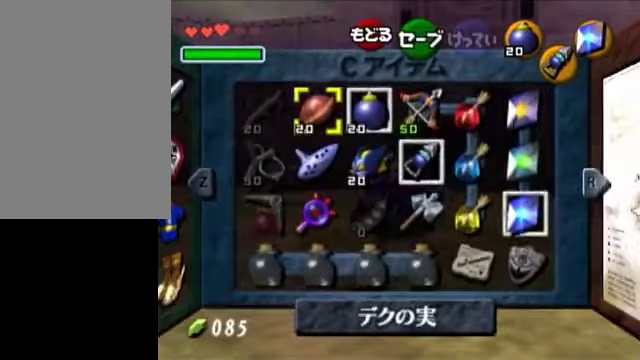
{"buttons": [], "left_stick": "center", "events": [[400, "START", "down"], [500, "START", "up"]]}
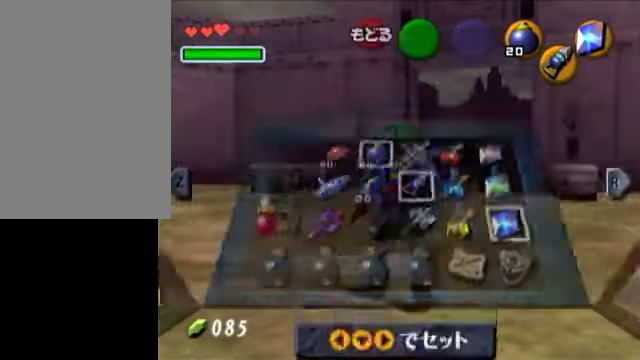
{"buttons": [], "left_stick": "center", "events": []}
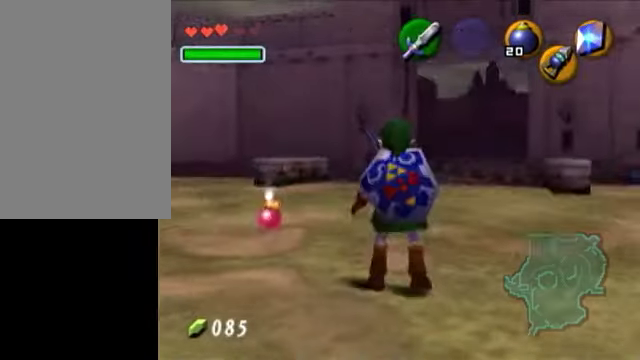
{"buttons": [], "left_stick": "center", "events": [[250, "START", "down"], [450, "START", "up"]]}
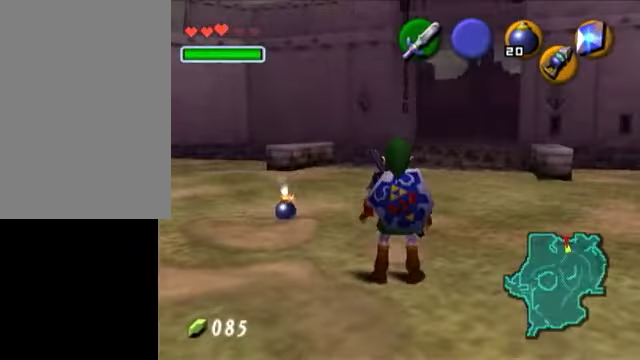
{"buttons": [], "left_stick": "center", "events": []}
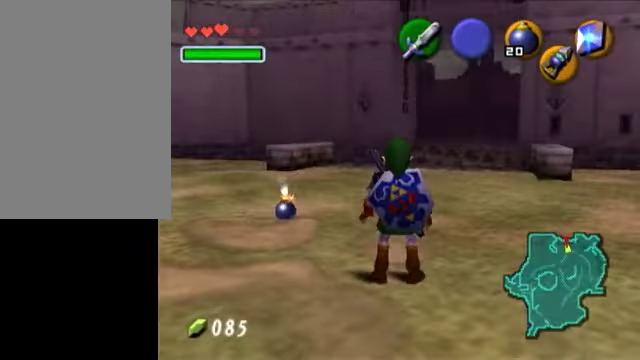
{"buttons": [], "left_stick": "center", "events": []}
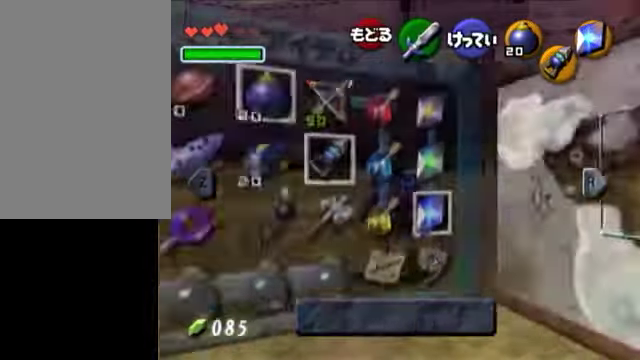
{"buttons": ["START"], "left_stick": "center", "events": [[500, "START", "down"]]}
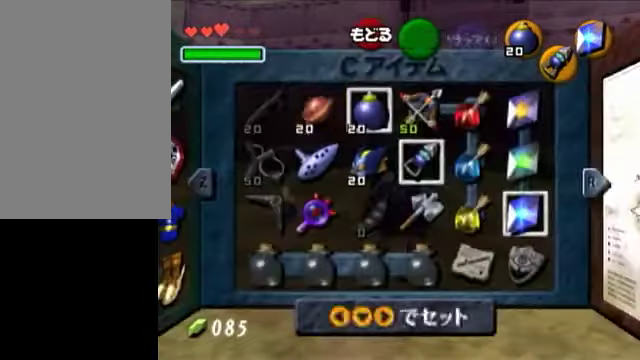
{"buttons": [], "left_stick": "center", "events": [[150, "START", "up"]]}
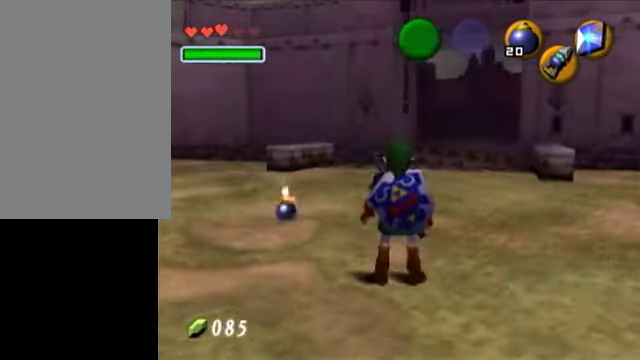
{"buttons": ["L1"], "left_stick": "center", "events": [[100, "L1", "down"], [300, "A", "down"], [500, "A", "up"]]}
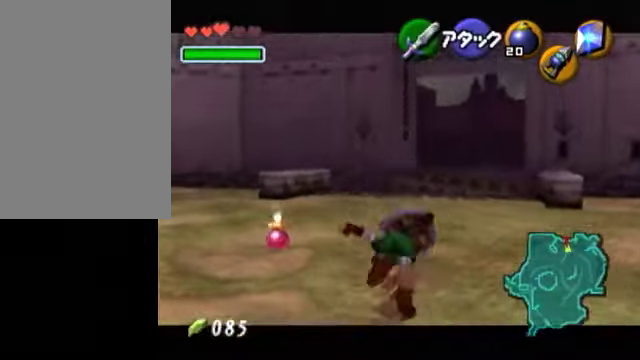
{"buttons": ["L1", "START"], "left_stick": "center", "events": [[300, "START", "down"]]}
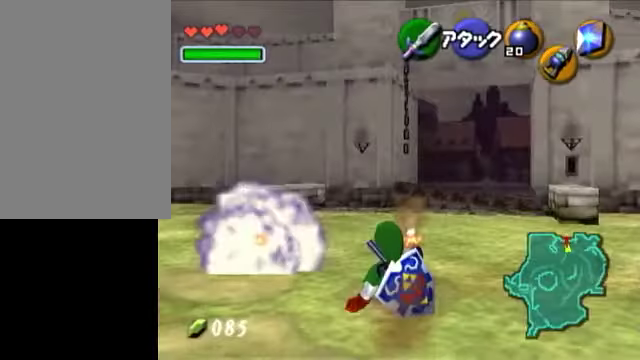
{"buttons": [], "left_stick": "center", "events": [[100, "START", "up"], [450, "L1", "up"]]}
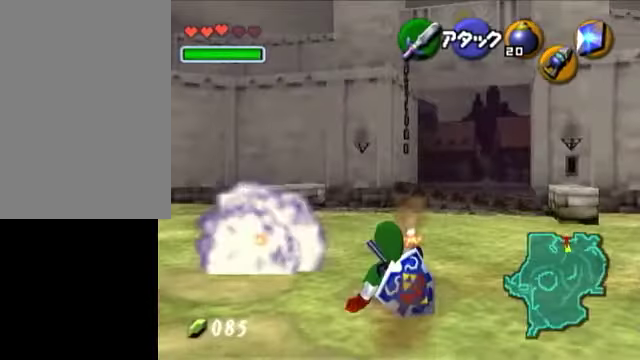
{"buttons": ["START"], "left_stick": "center", "events": [[500, "START", "down"]]}